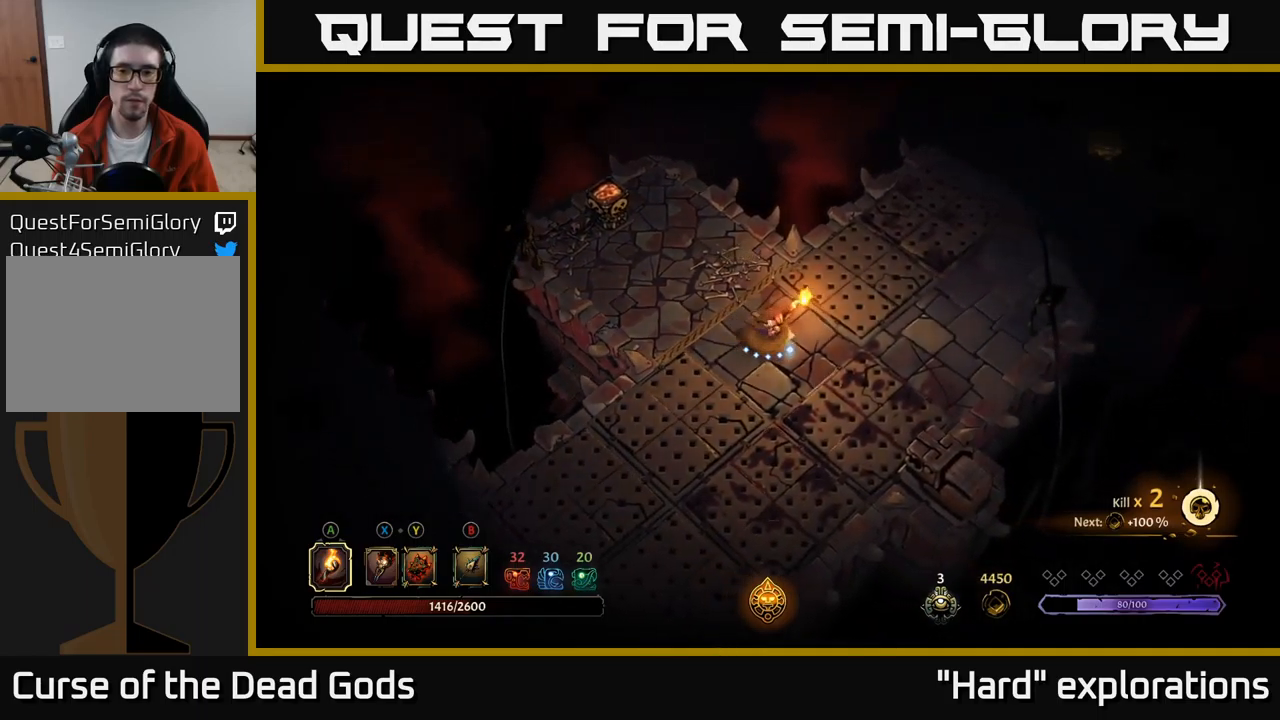
Gameplay with a controller (Xbox layout); each line is a JSON object with the inputs held at the frame after it. "events" lists button and stick changes between this image and that frame as [ms after this image, input, new state], when the widget could be followed in between.
{"buttons": [], "left_stick": "up-right", "right_stick": "center", "events": [[50, "R2", "down"], [233, "R2", "up"], [317, "left_stick", "up-right"]]}
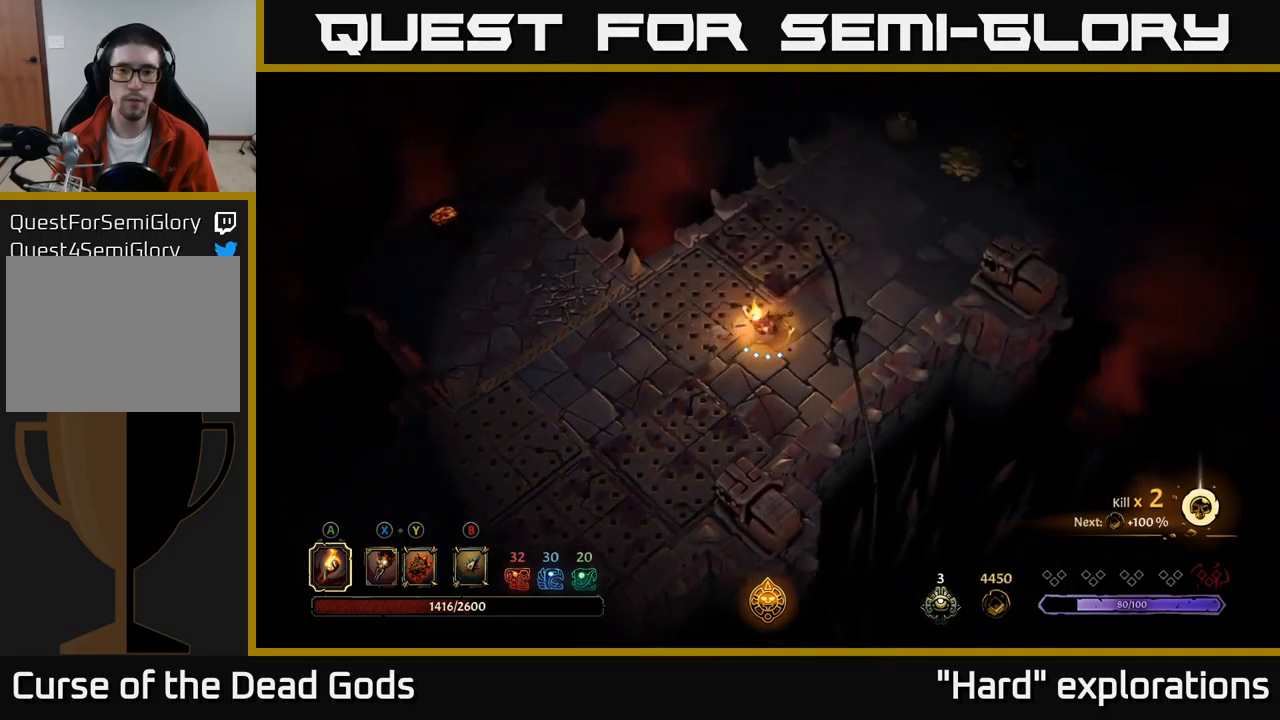
{"buttons": [], "left_stick": "up-right", "right_stick": "center", "events": []}
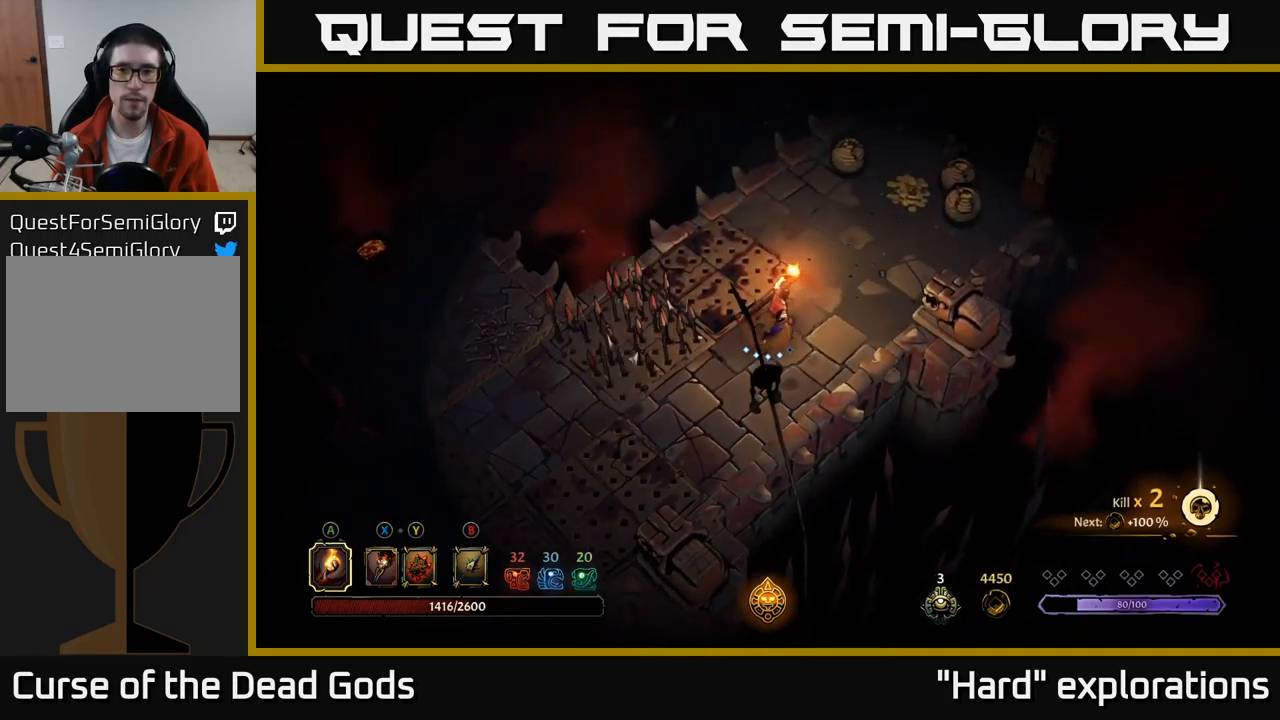
{"buttons": [], "left_stick": "up-right", "right_stick": "center", "events": []}
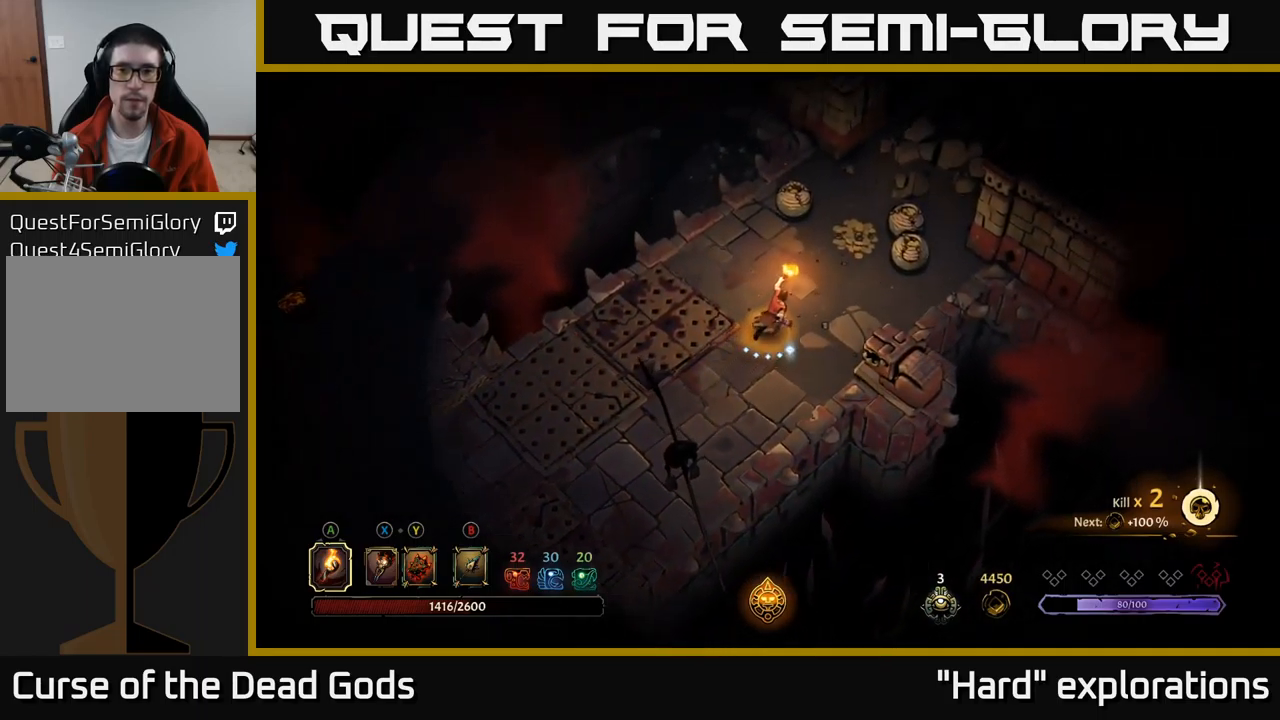
{"buttons": [], "left_stick": "right", "right_stick": "center", "events": [[200, "R2", "down"], [367, "R2", "up"], [417, "left_stick", "right"]]}
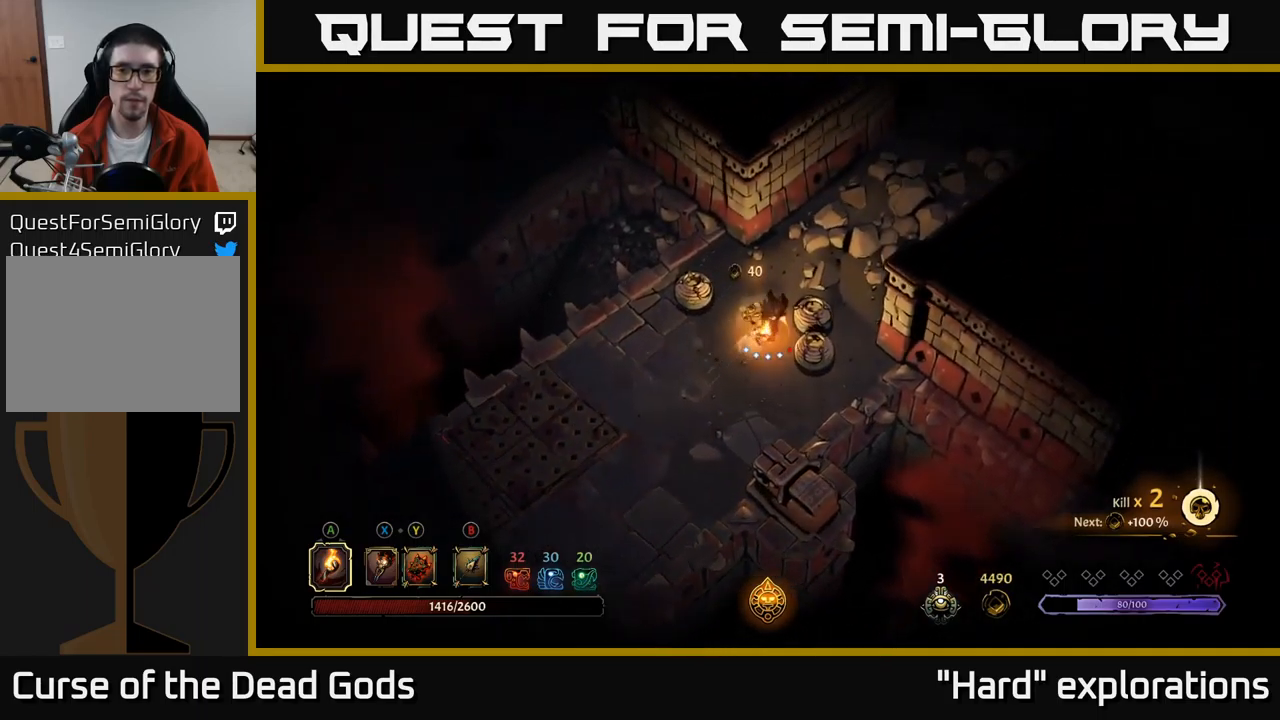
{"buttons": ["R2"], "left_stick": "down", "right_stick": "center", "events": [[17, "left_stick", "down-right"], [167, "left_stick", "down"], [417, "R2", "down"]]}
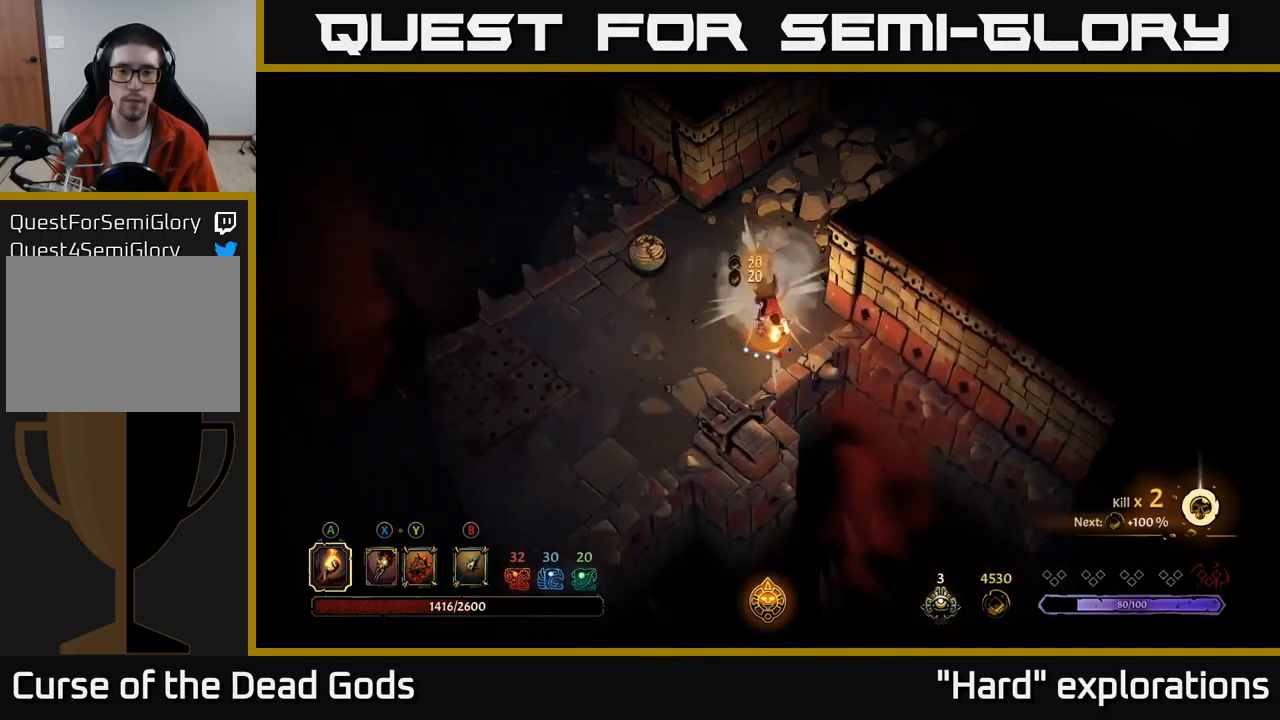
{"buttons": ["R2"], "left_stick": "up-left", "right_stick": "center", "events": [[67, "R2", "up"], [133, "left_stick", "left"], [250, "left_stick", "up-left"], [450, "R2", "down"]]}
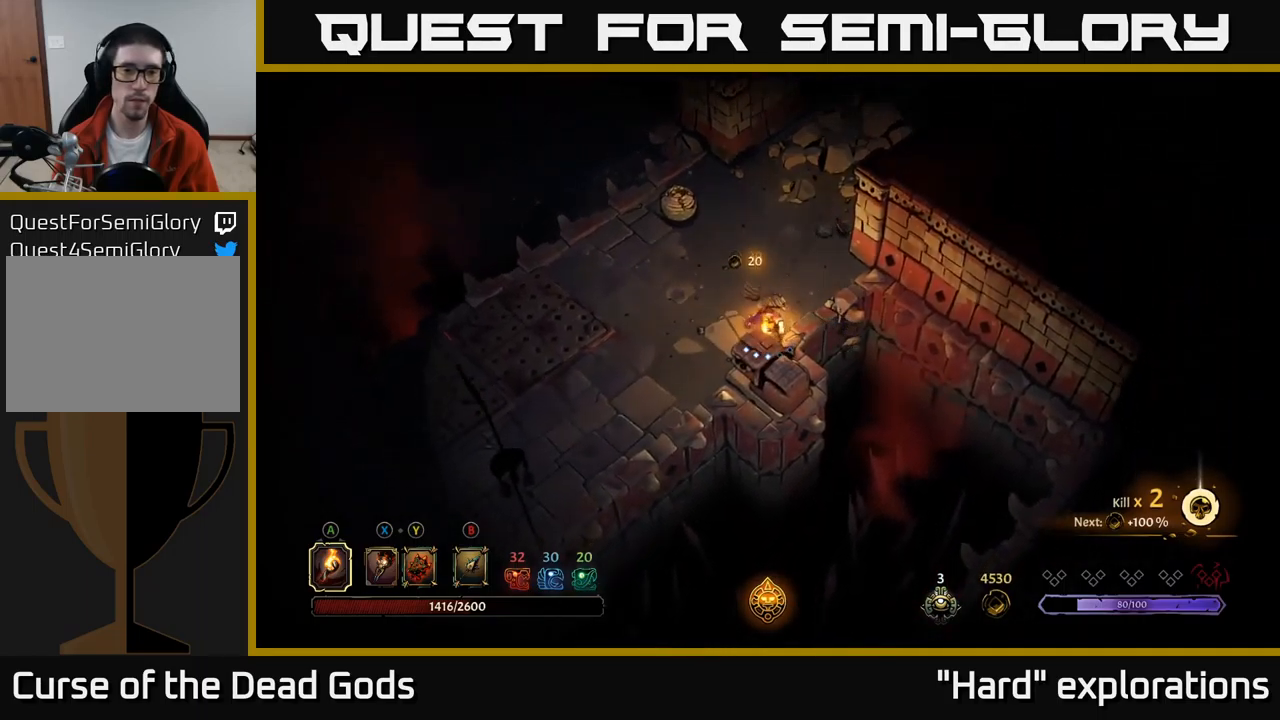
{"buttons": [], "left_stick": "down", "right_stick": "center", "events": [[117, "R2", "up"], [367, "left_stick", "up"], [500, "left_stick", "down"]]}
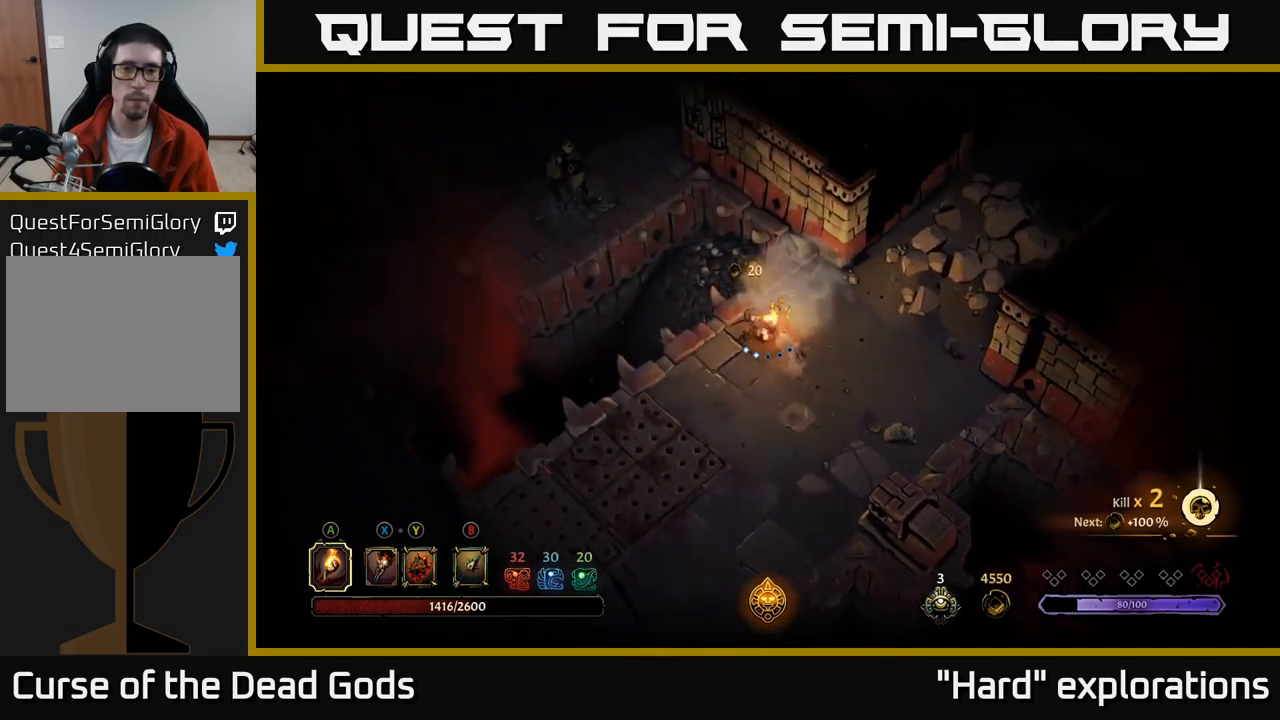
{"buttons": [], "left_stick": "down", "right_stick": "center", "events": []}
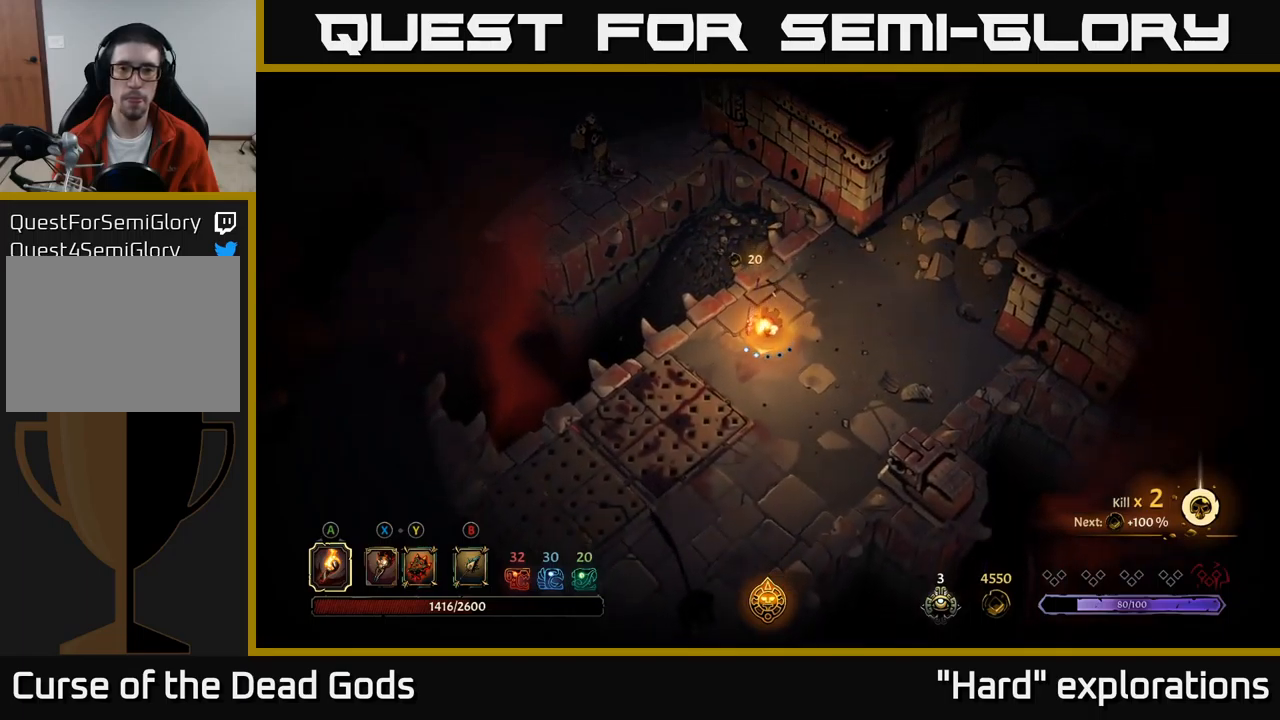
{"buttons": [], "left_stick": "down-left", "right_stick": "center", "events": [[500, "left_stick", "down-left"]]}
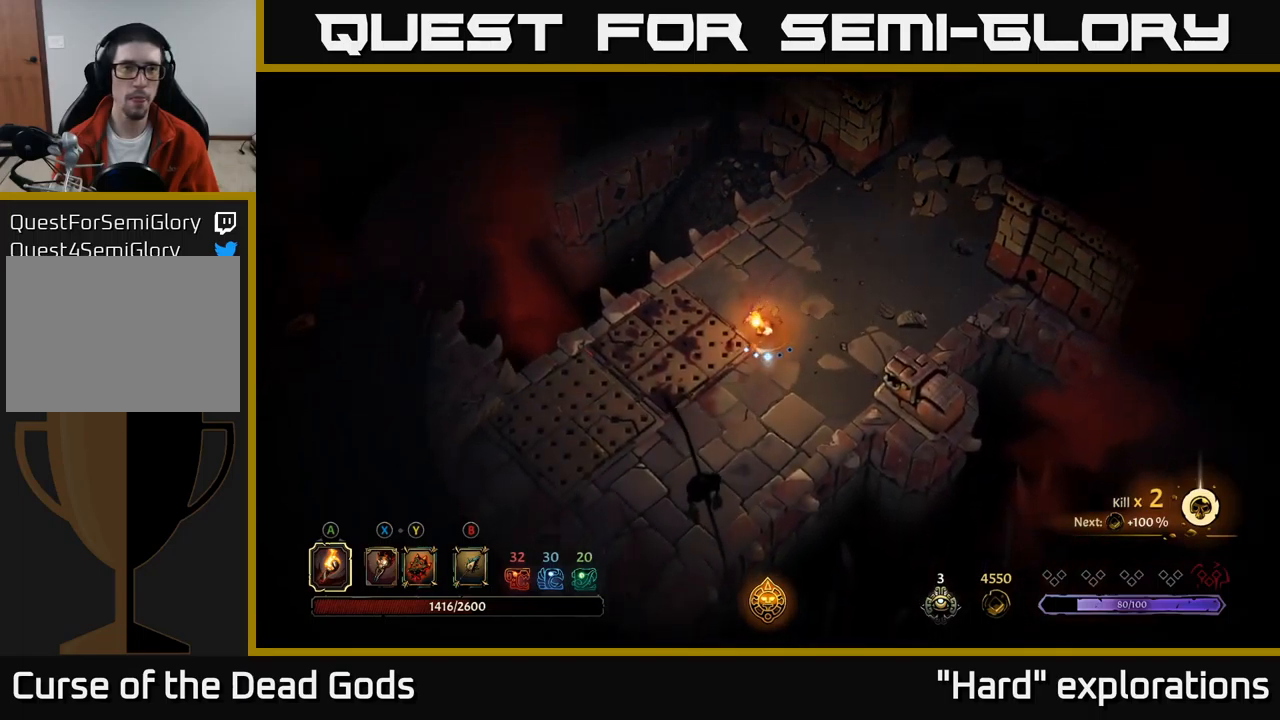
{"buttons": [], "left_stick": "down-left", "right_stick": "center", "events": []}
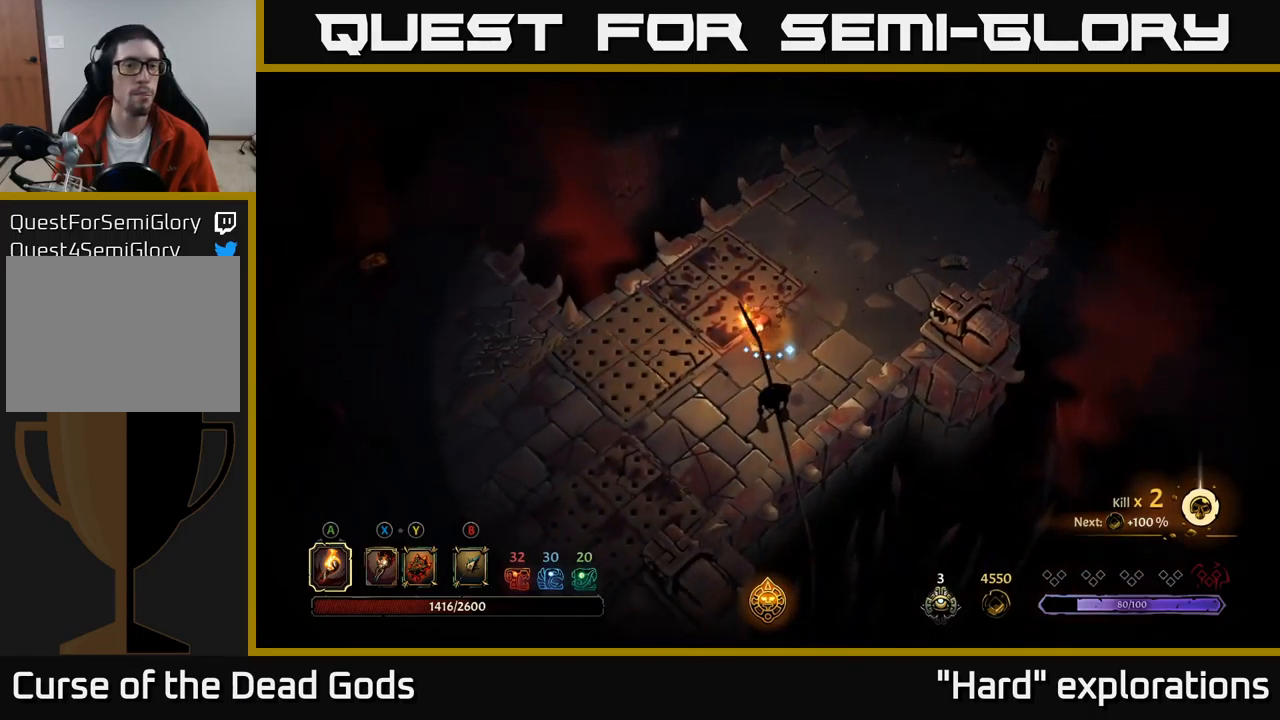
{"buttons": [], "left_stick": "down-left", "right_stick": "center", "events": []}
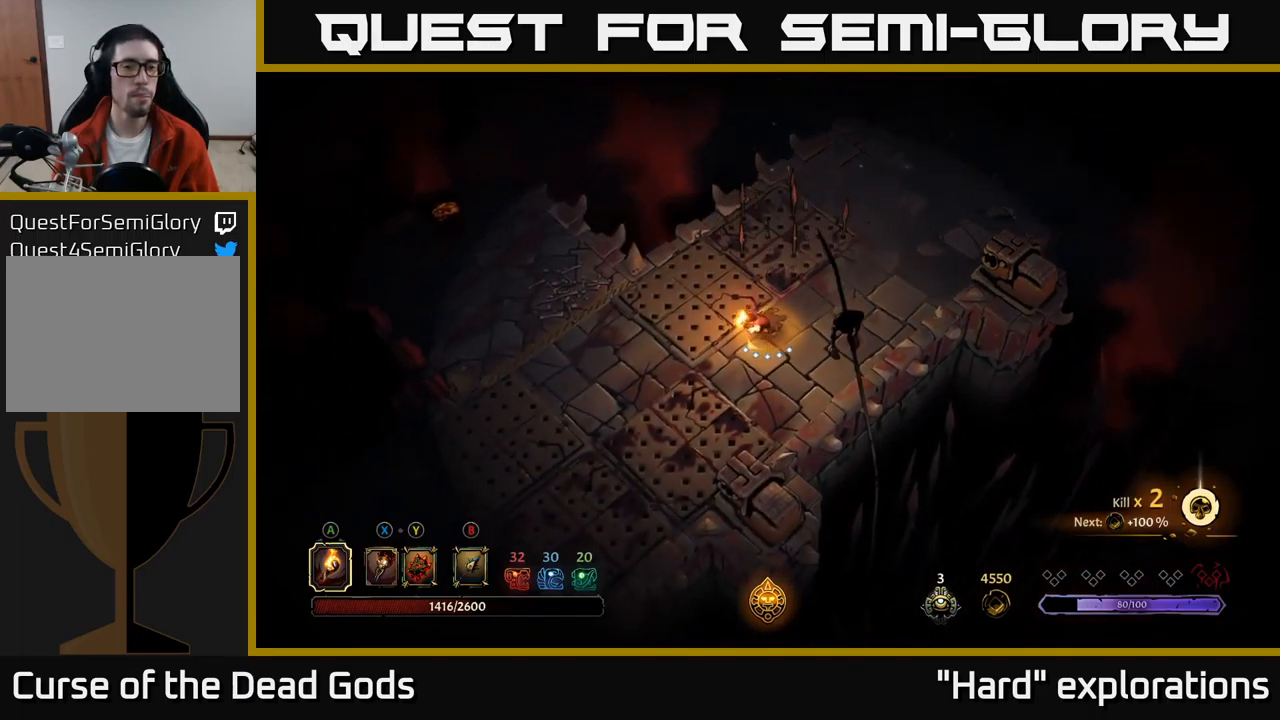
{"buttons": [], "left_stick": "left", "right_stick": "center", "events": [[133, "left_stick", "left"]]}
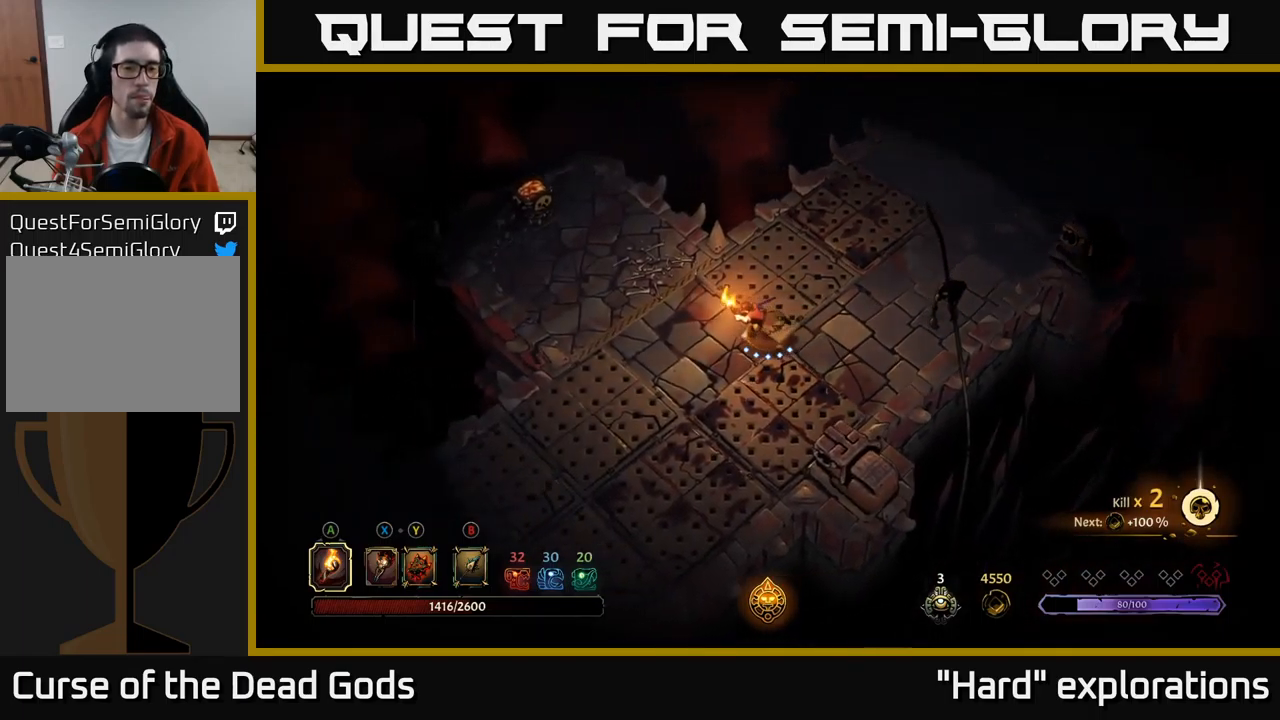
{"buttons": [], "left_stick": "down-left", "right_stick": "center", "events": [[400, "left_stick", "down-left"]]}
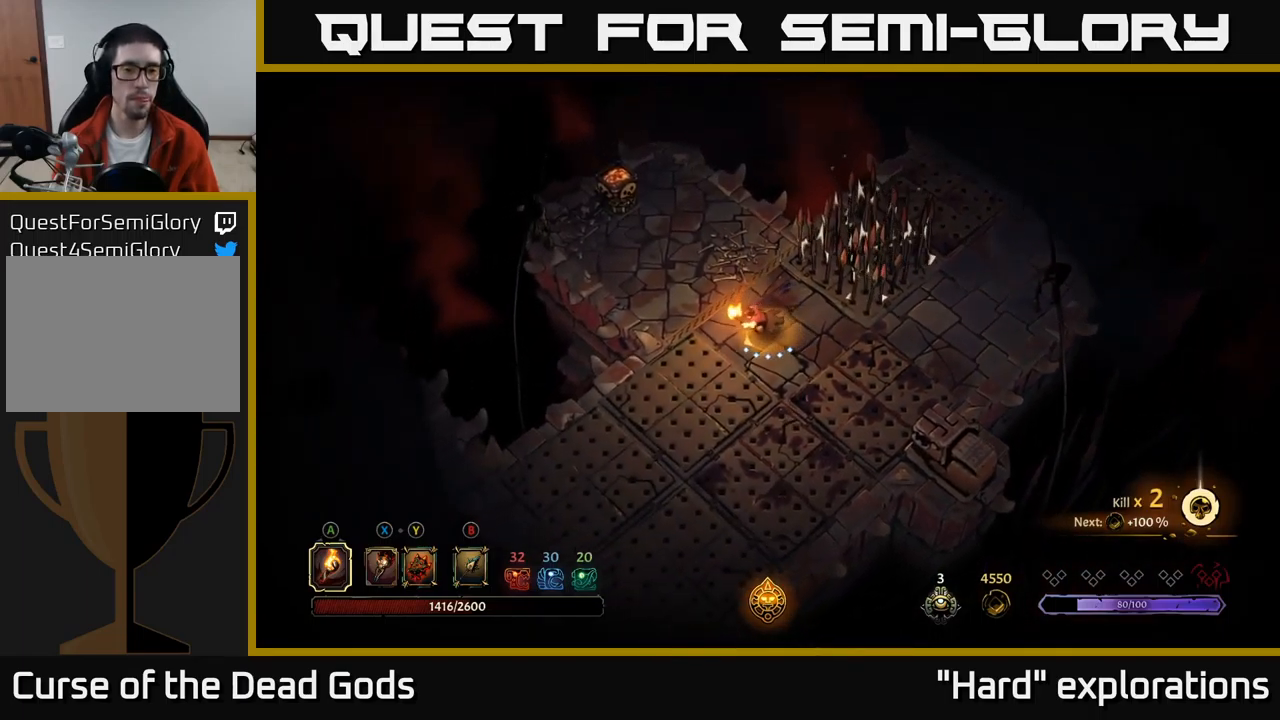
{"buttons": ["R2"], "left_stick": "down-left", "right_stick": "center", "events": [[200, "R2", "down"]]}
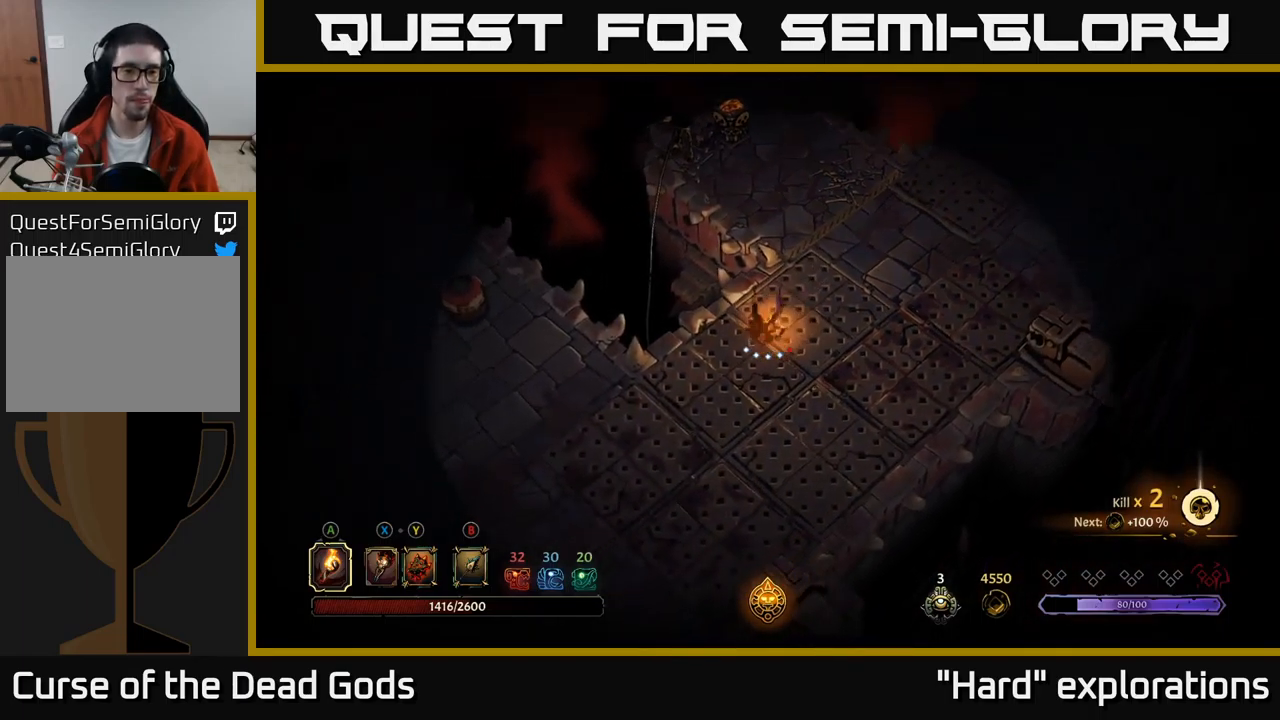
{"buttons": ["R2"], "left_stick": "up-left", "right_stick": "center", "events": [[50, "R2", "up"], [133, "left_stick", "left"], [333, "R2", "down"], [450, "left_stick", "up-left"]]}
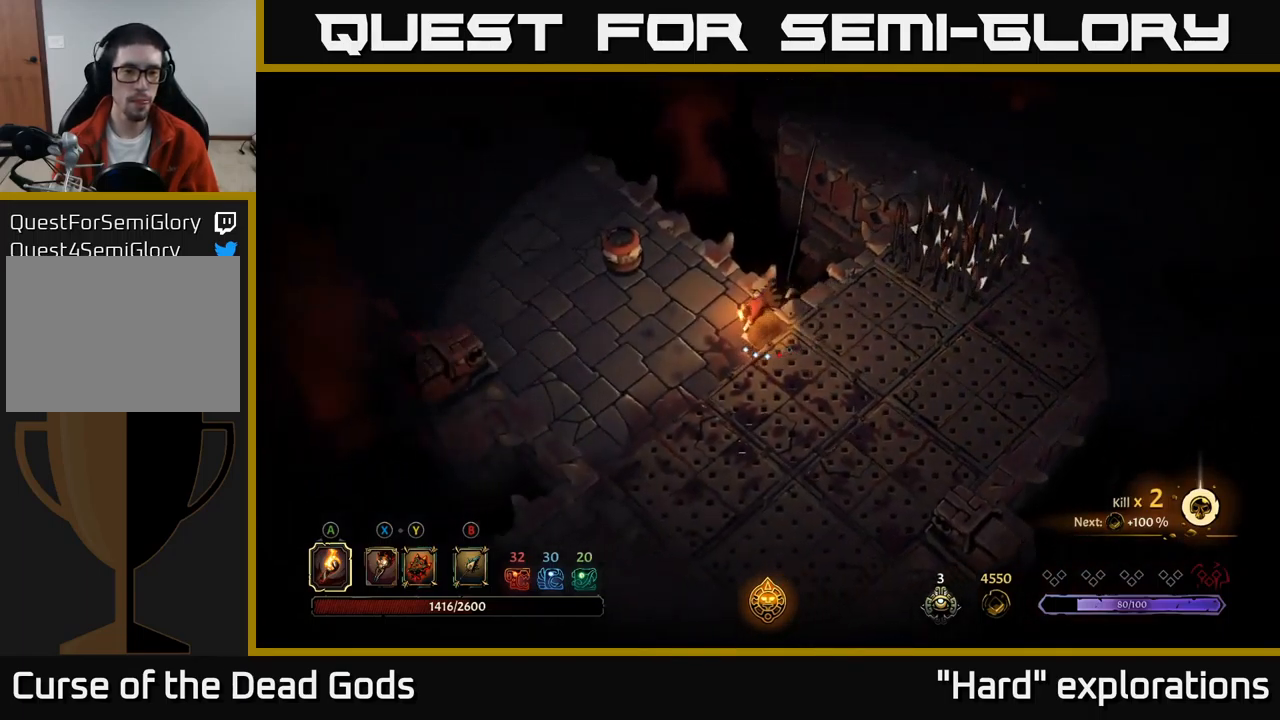
{"buttons": [], "left_stick": "up-left", "right_stick": "center", "events": [[100, "R2", "up"]]}
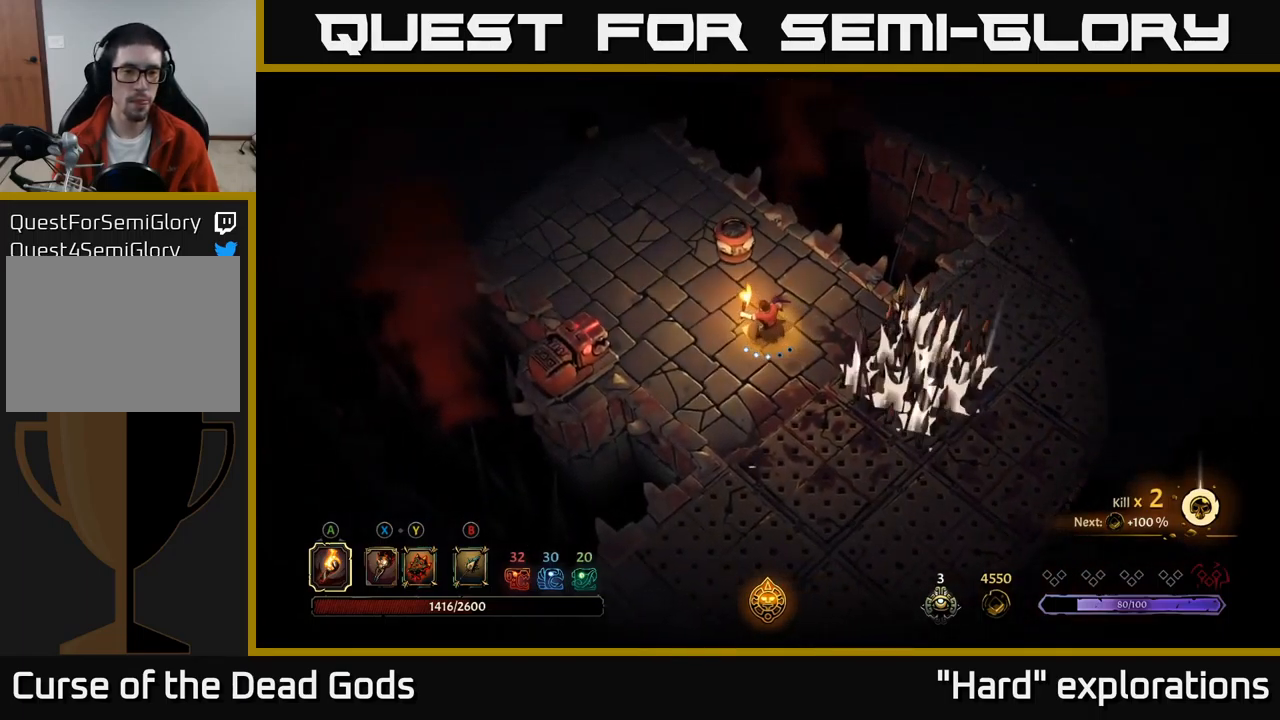
{"buttons": [], "left_stick": "up-left", "right_stick": "center", "events": []}
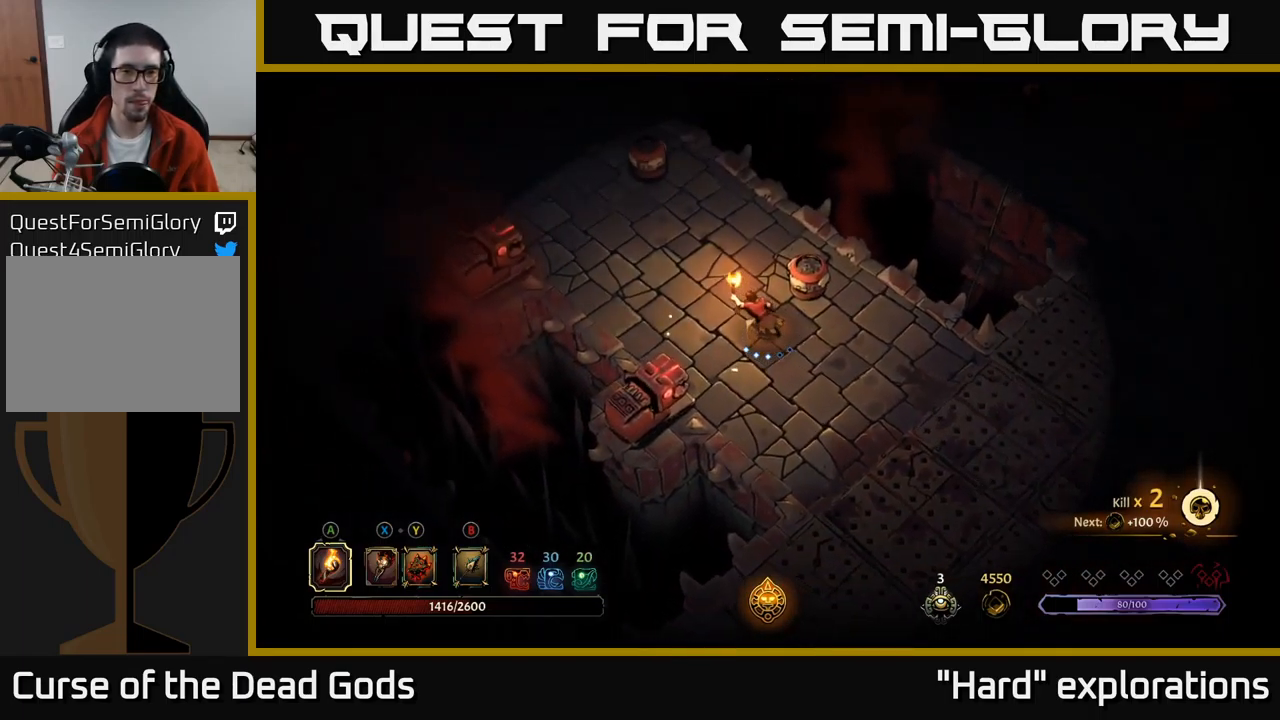
{"buttons": [], "left_stick": "up-left", "right_stick": "center", "events": []}
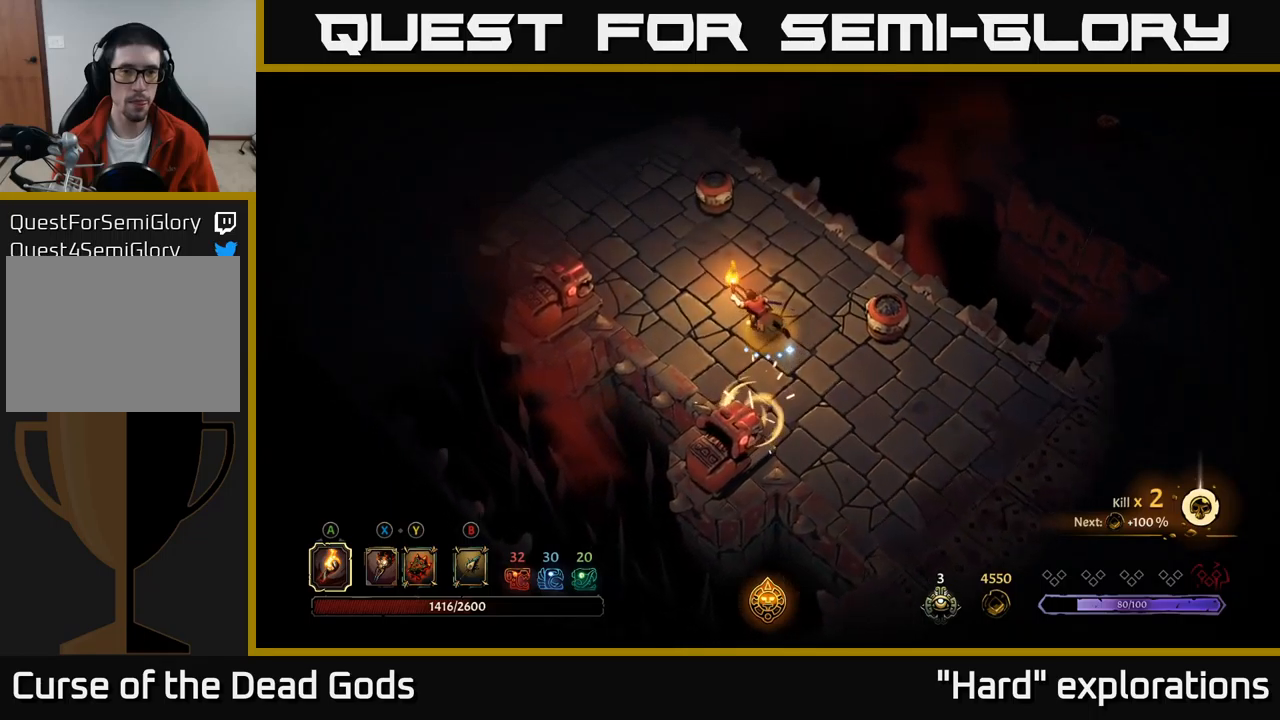
{"buttons": [], "left_stick": "up-left", "right_stick": "center", "events": []}
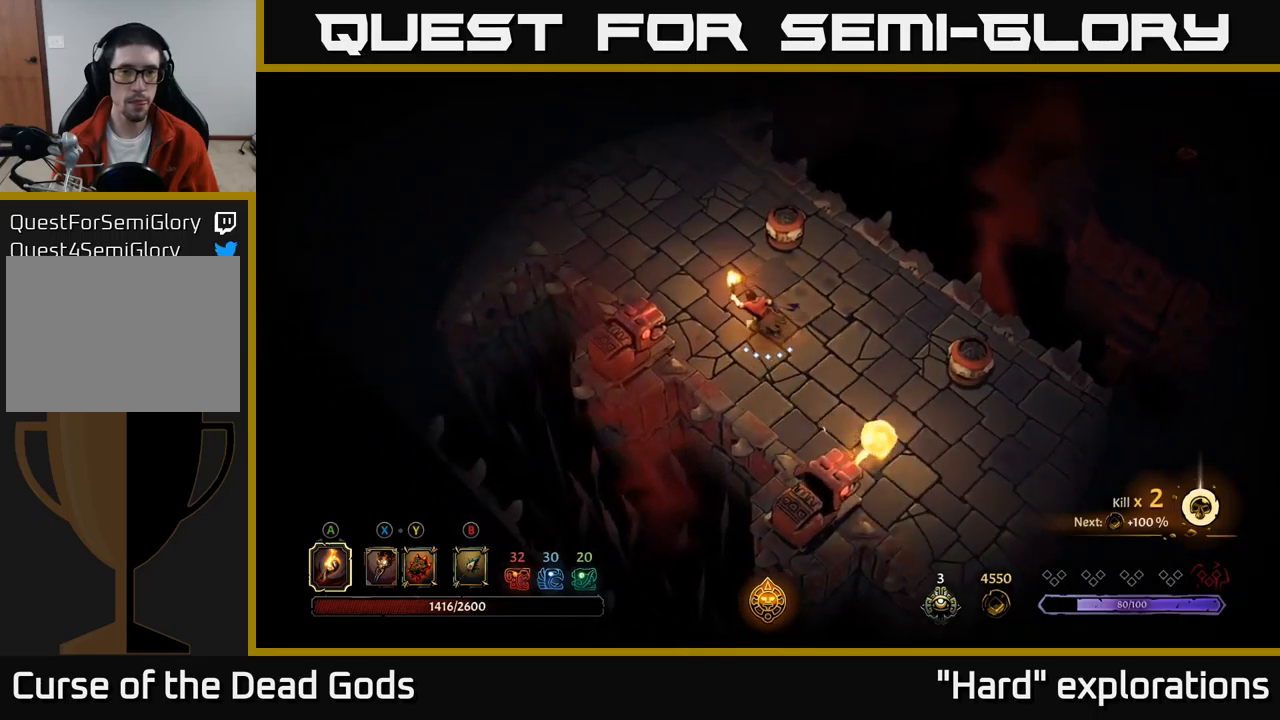
{"buttons": [], "left_stick": "up-left", "right_stick": "center", "events": []}
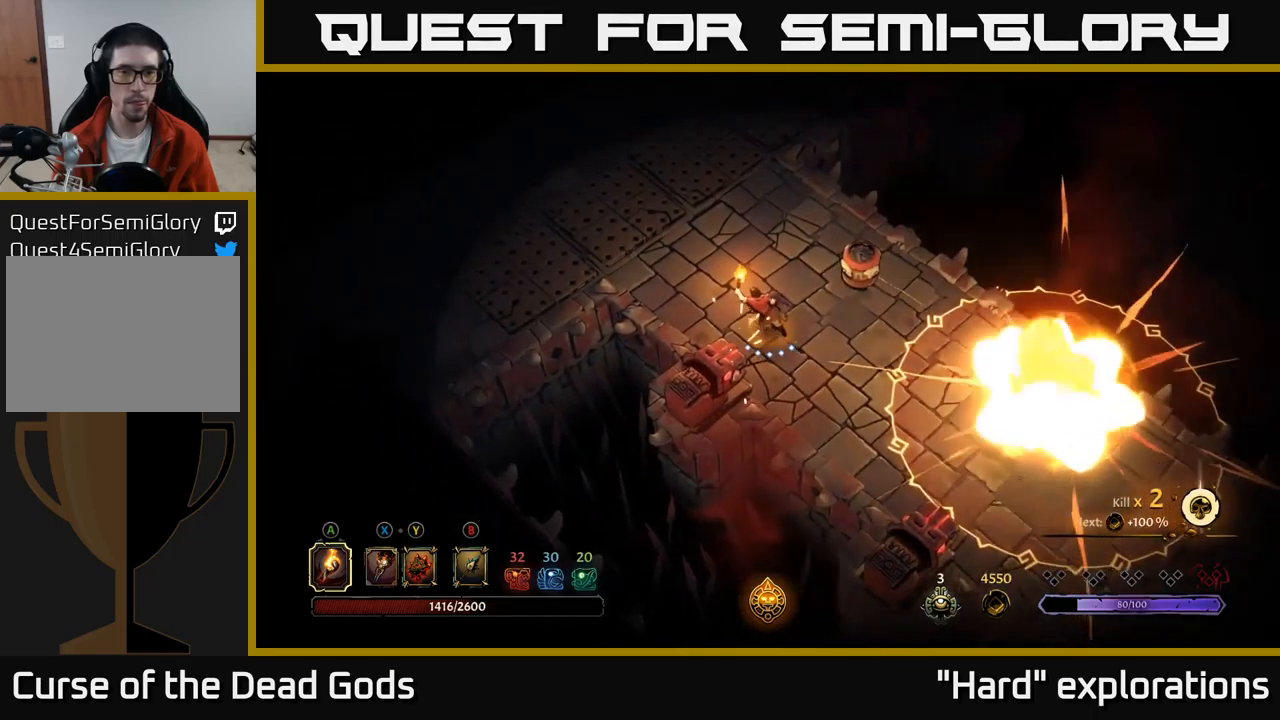
{"buttons": [], "left_stick": "left", "right_stick": "center", "events": [[484, "left_stick", "left"]]}
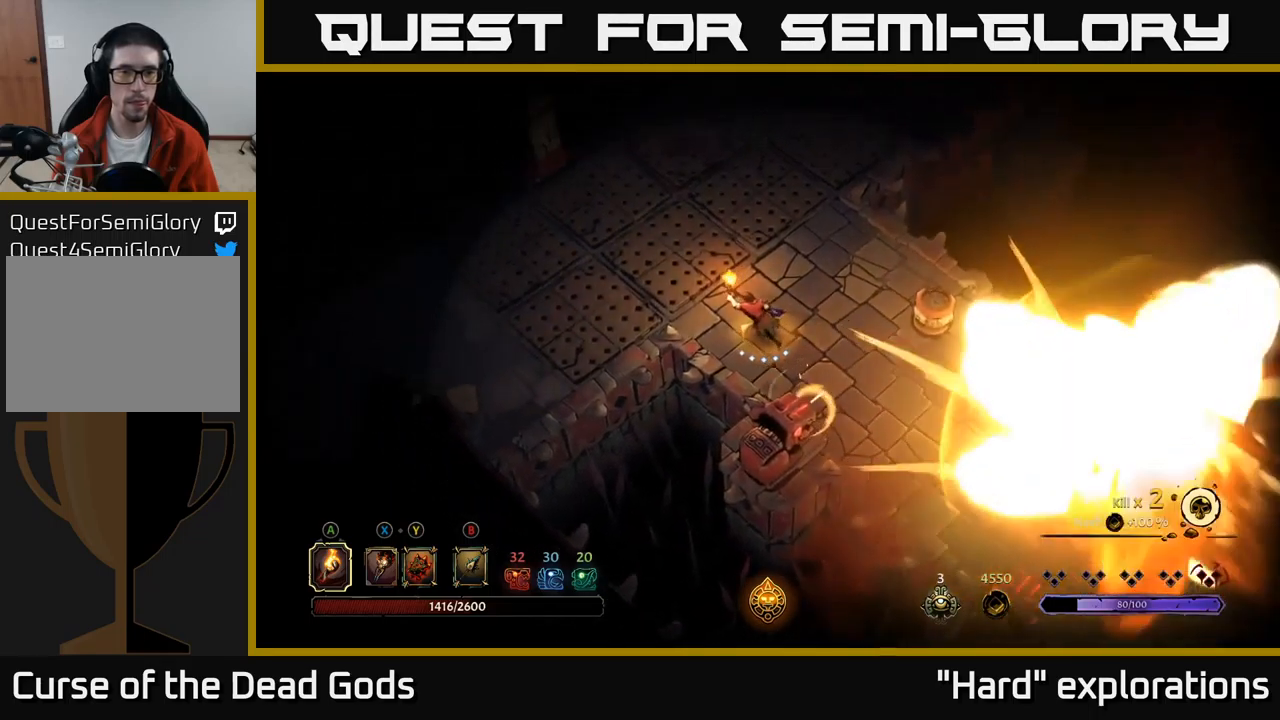
{"buttons": ["R2"], "left_stick": "left", "right_stick": "center", "events": [[434, "R2", "down"]]}
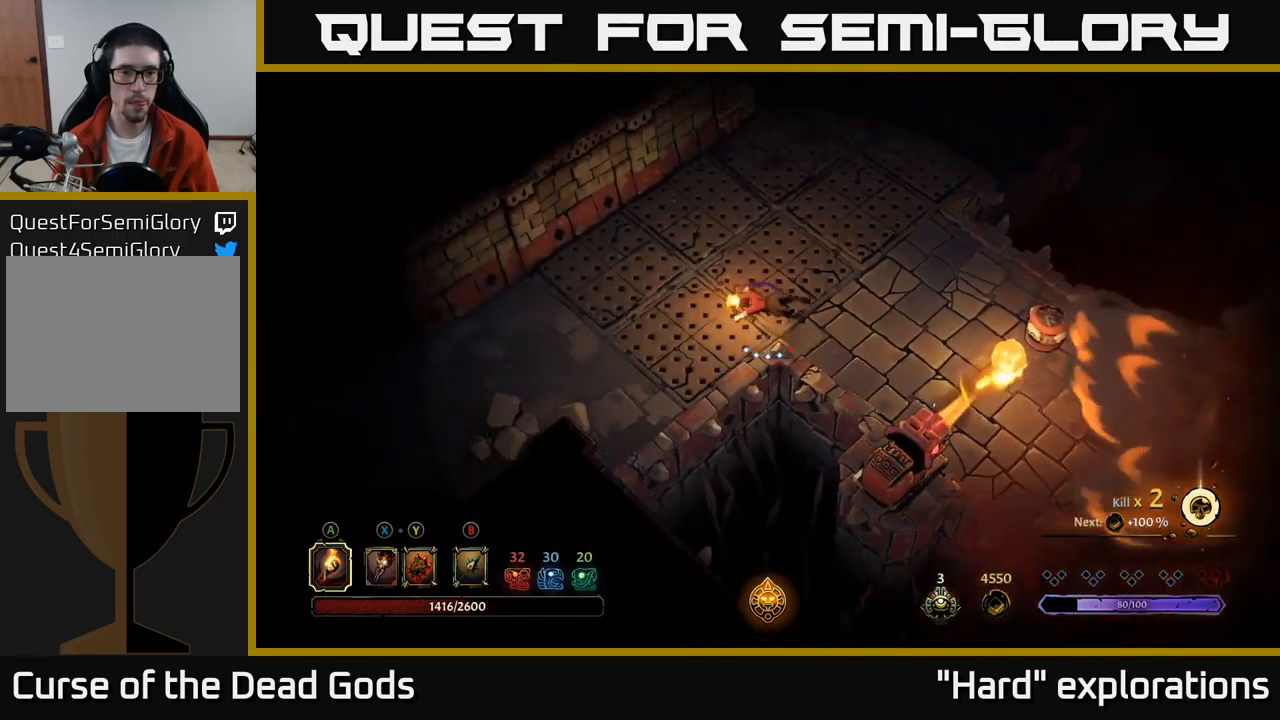
{"buttons": [], "left_stick": "left", "right_stick": "center", "events": [[350, "R2", "up"]]}
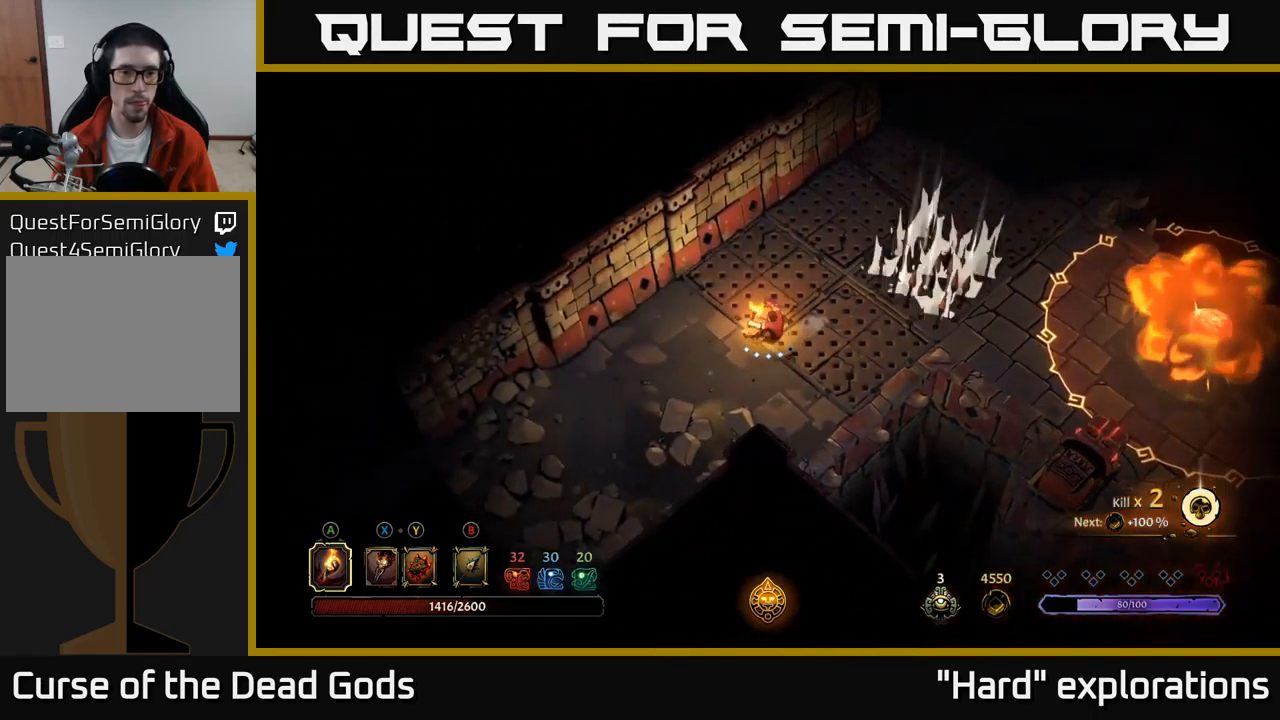
{"buttons": [], "left_stick": "center", "right_stick": "center", "events": [[50, "R2", "down"], [200, "R2", "up"], [367, "left_stick", "center"]]}
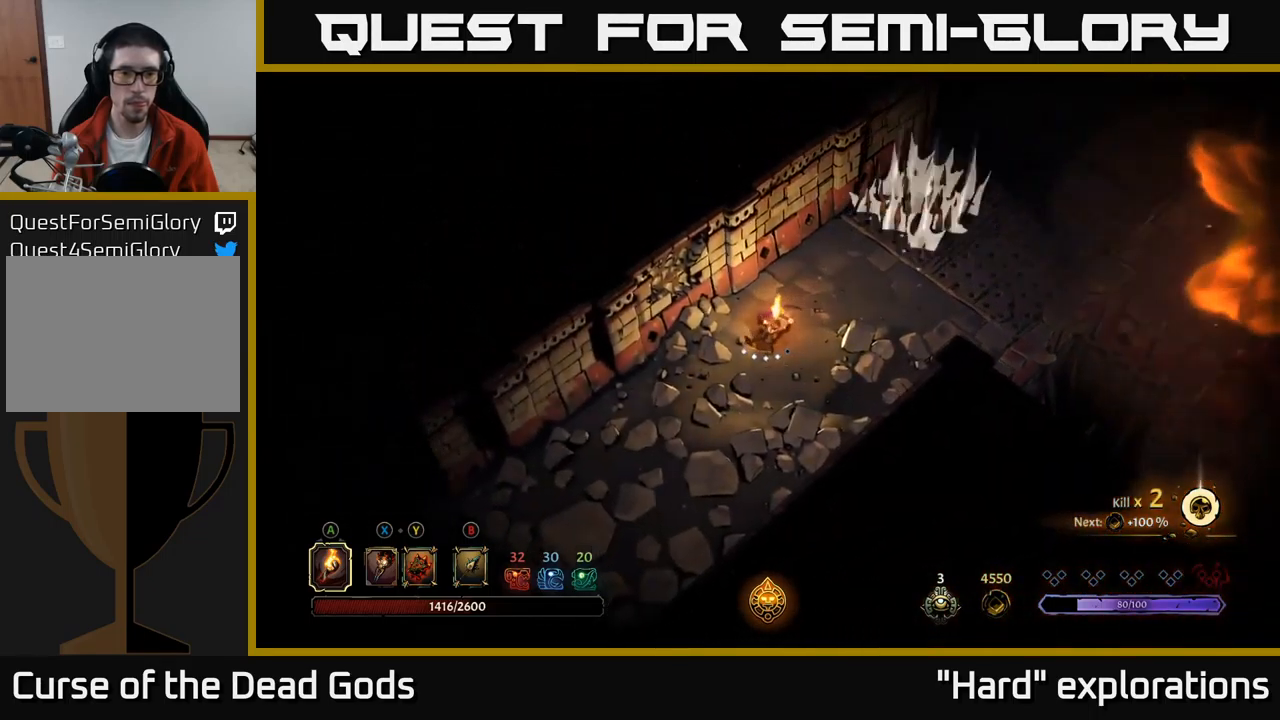
{"buttons": [], "left_stick": "up-right", "right_stick": "center", "events": [[117, "left_stick", "up-right"]]}
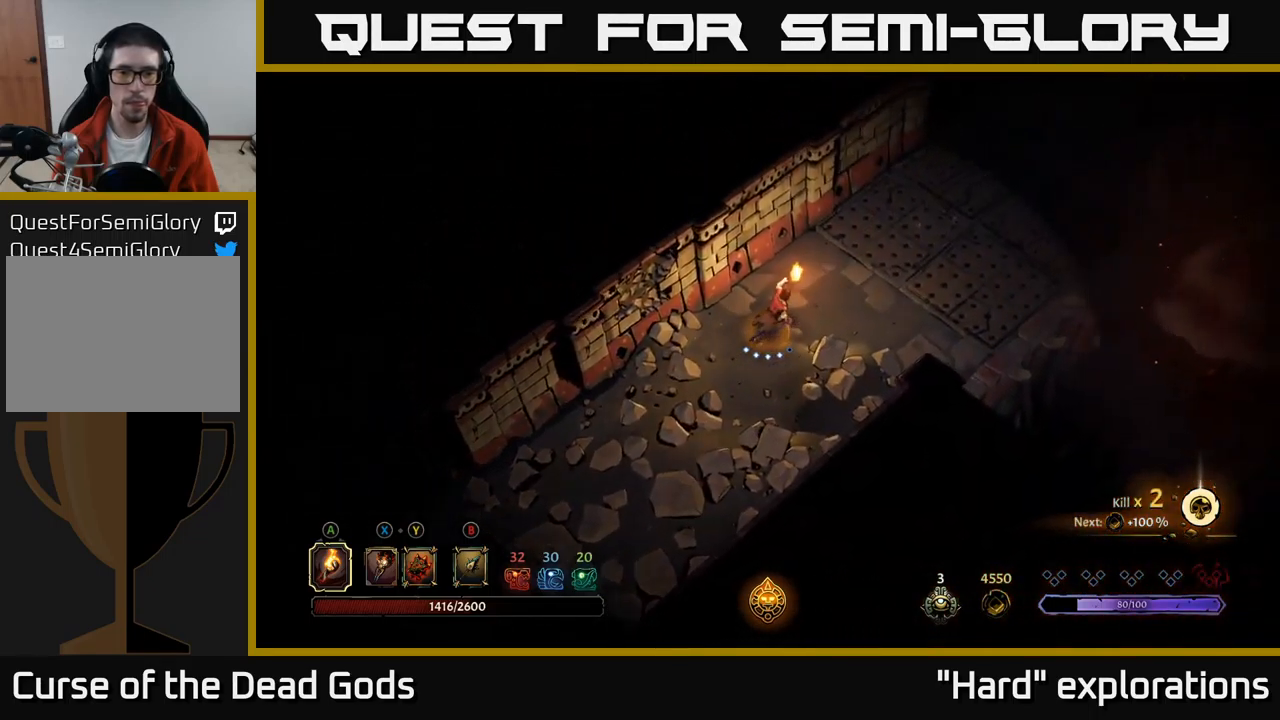
{"buttons": [], "left_stick": "right", "right_stick": "center", "events": [[50, "left_stick", "right"]]}
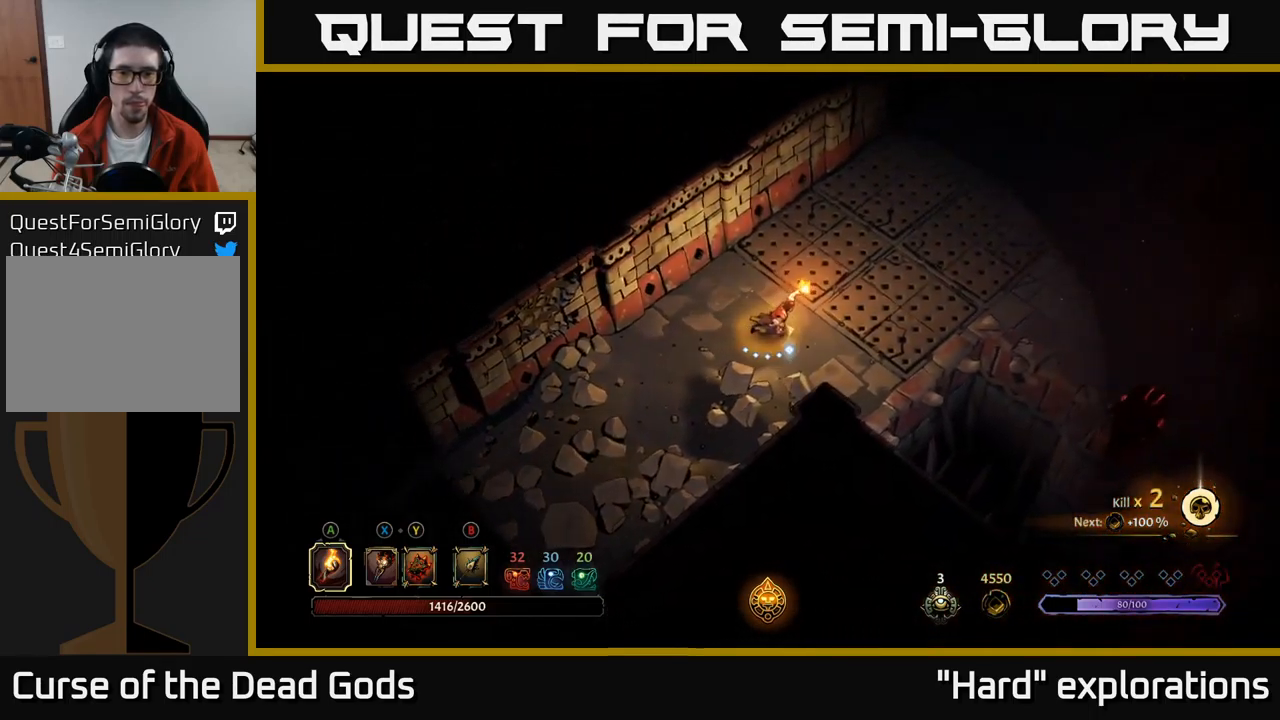
{"buttons": ["R2"], "left_stick": "right", "right_stick": "center", "events": [[334, "R2", "down"]]}
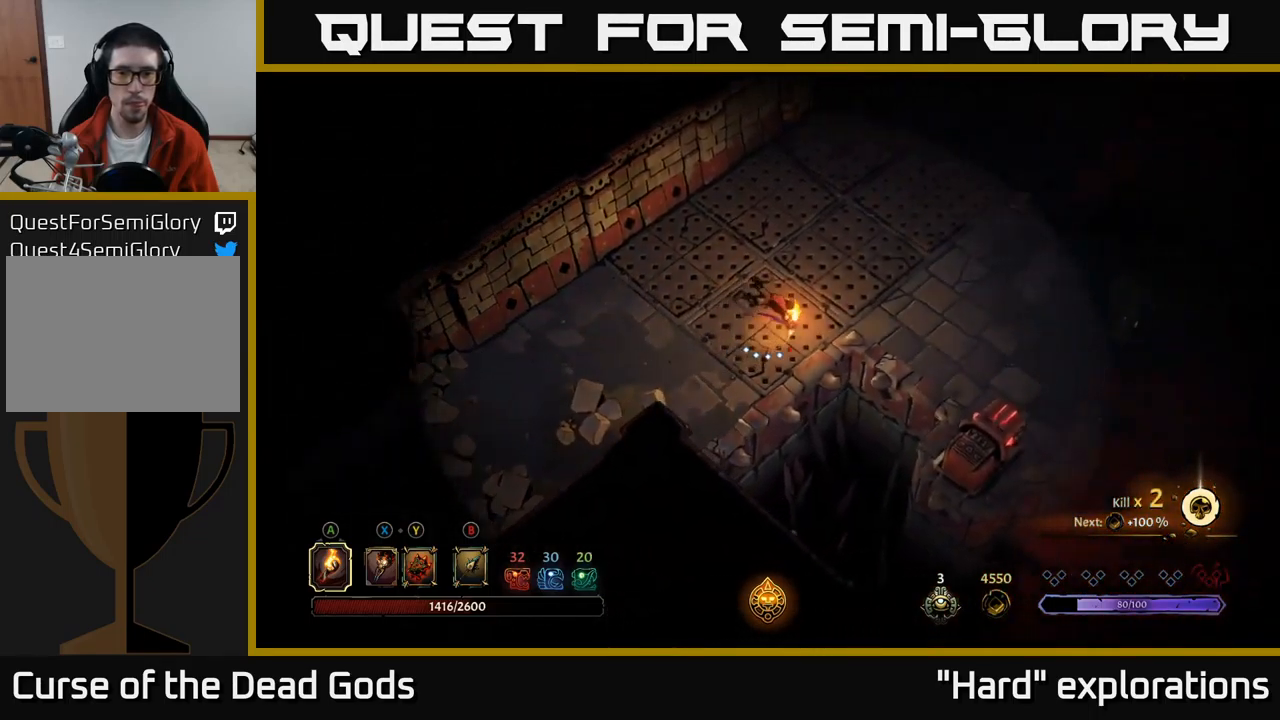
{"buttons": [], "left_stick": "right", "right_stick": "center", "events": [[201, "R2", "up"]]}
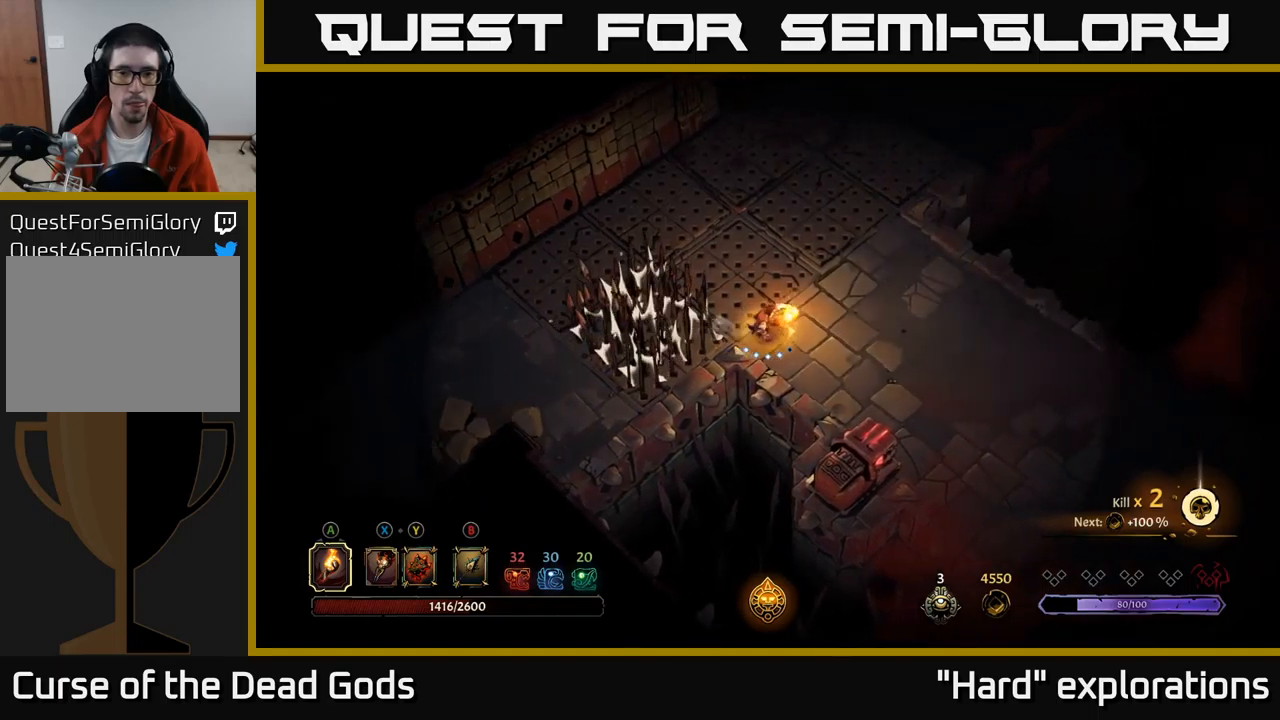
{"buttons": [], "left_stick": "up-right", "right_stick": "center", "events": [[467, "left_stick", "up-right"]]}
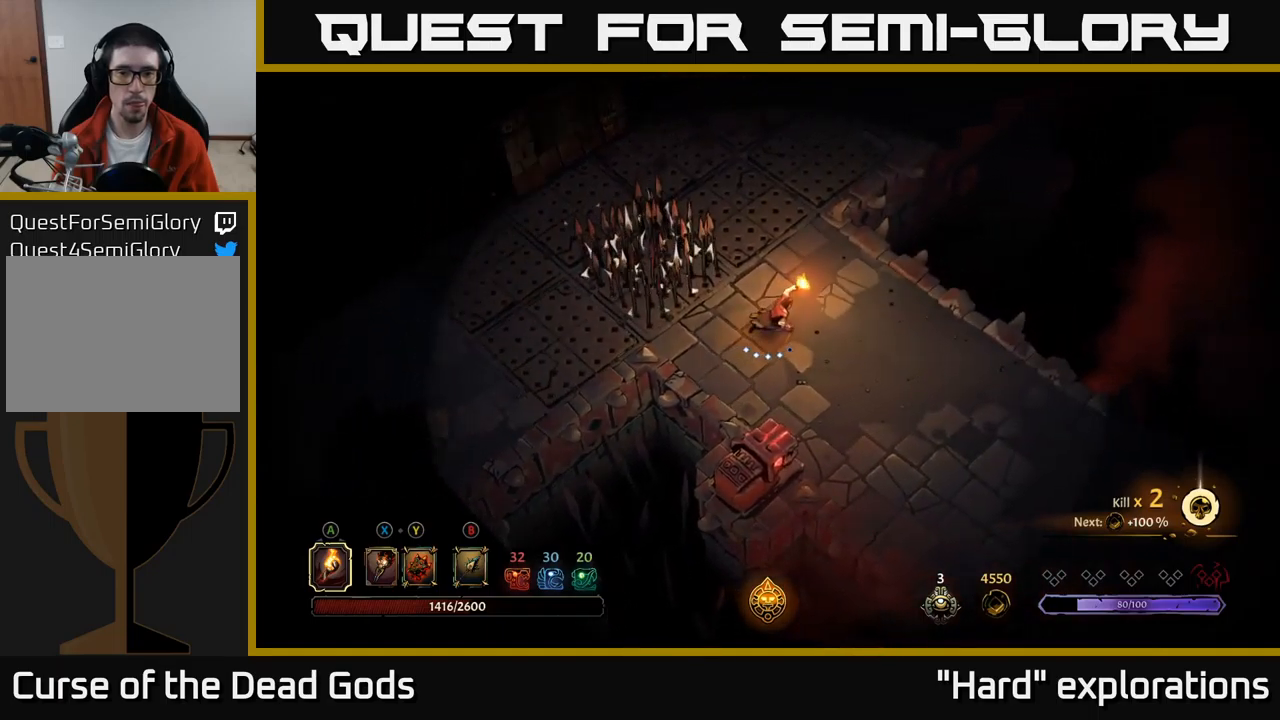
{"buttons": [], "left_stick": "up", "right_stick": "center", "events": [[283, "left_stick", "up"]]}